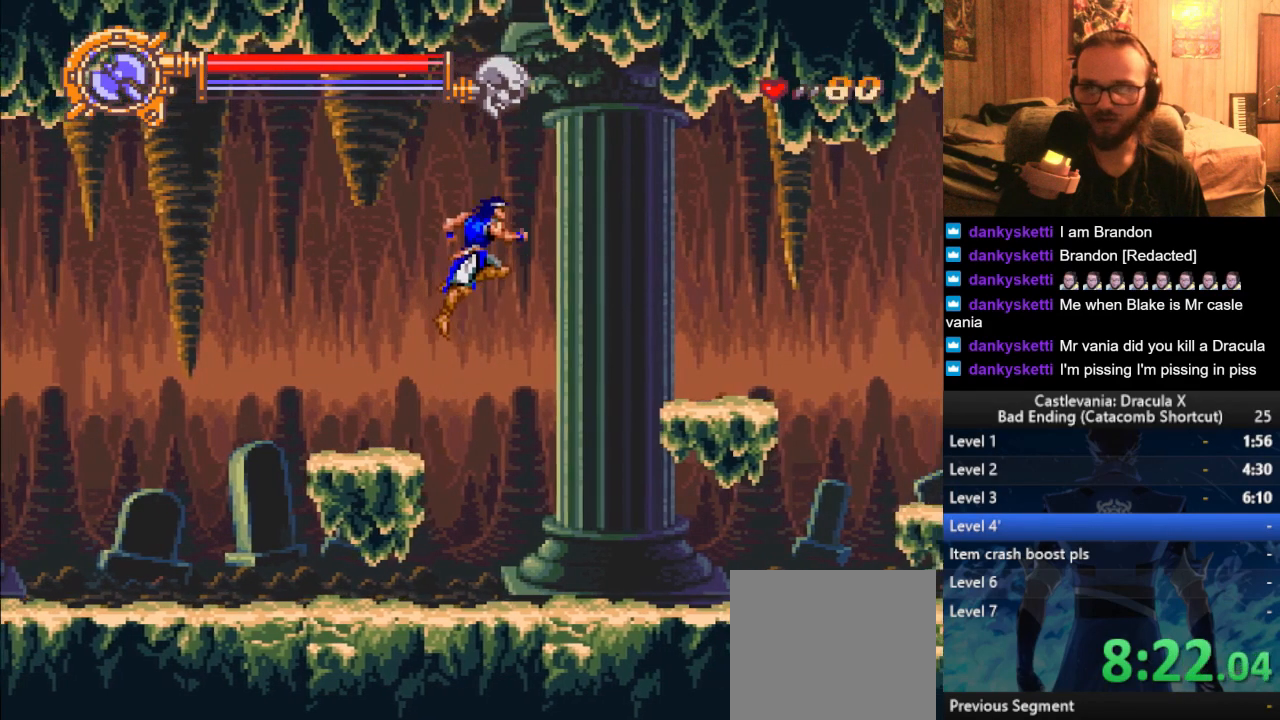
Gameplay with a controller (PlayStation layout); each line is a JSON object with the inputs held at the frame after it. "events" lists button and stick changes between this image and that frame as [ms after this image, input, new state], when the widget could be followed in between.
{"buttons": [], "left_stick": "right", "right_stick": "center", "events": [[133, "SQUARE", "down"], [216, "SQUARE", "up"]]}
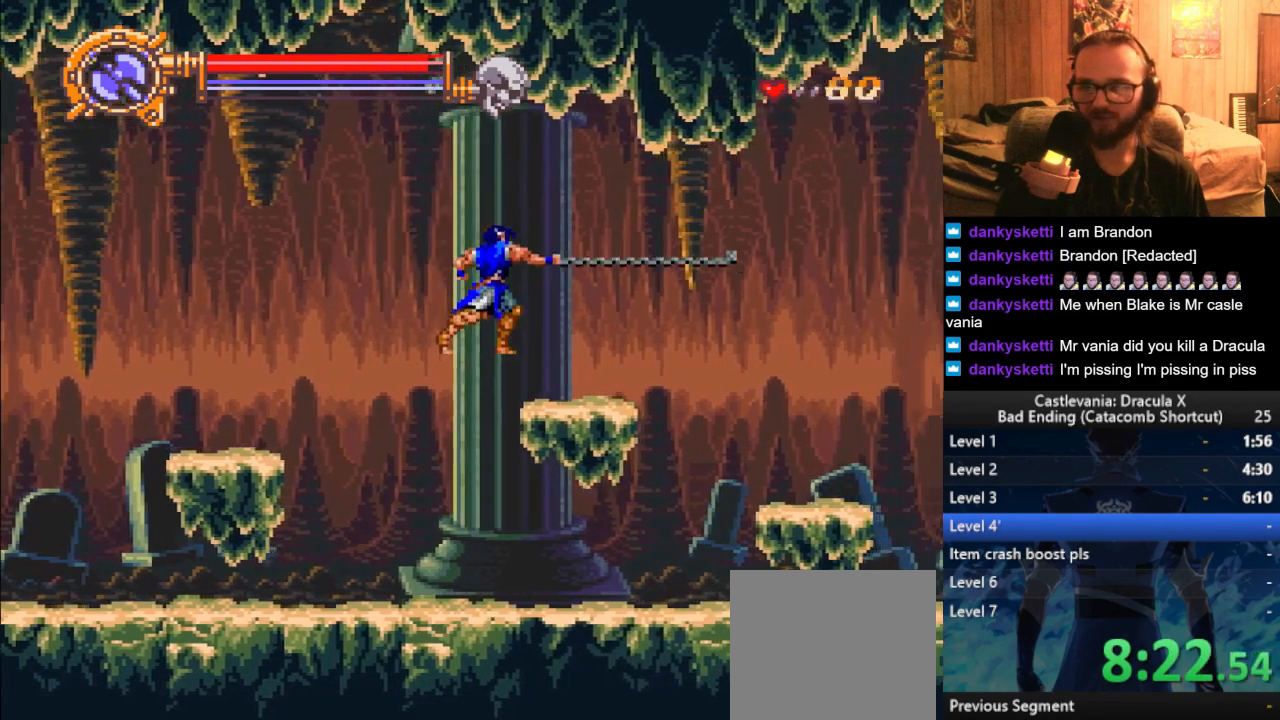
{"buttons": [], "left_stick": "left", "right_stick": "center", "events": [[184, "CROSS", "down"], [317, "CROSS", "up"], [501, "left_stick", "left"]]}
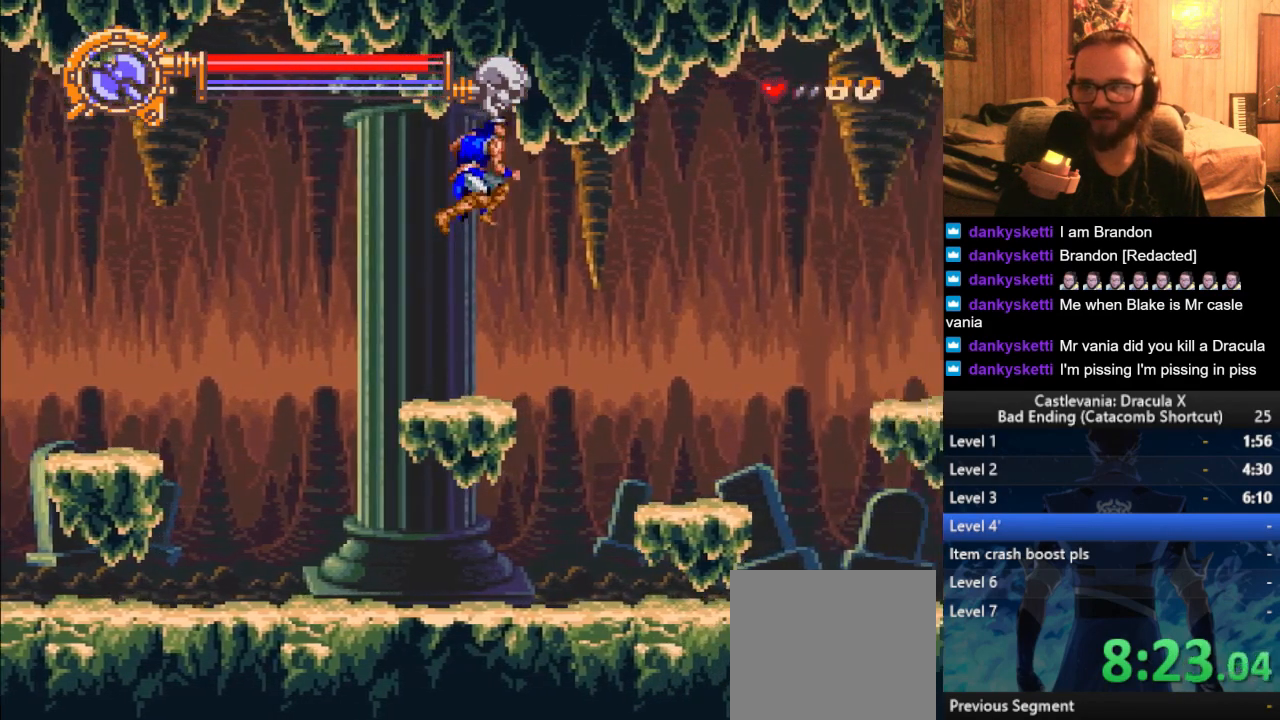
{"buttons": [], "left_stick": "right", "right_stick": "center", "events": [[166, "left_stick", "center"], [333, "left_stick", "right"], [350, "SQUARE", "down"], [417, "SQUARE", "up"]]}
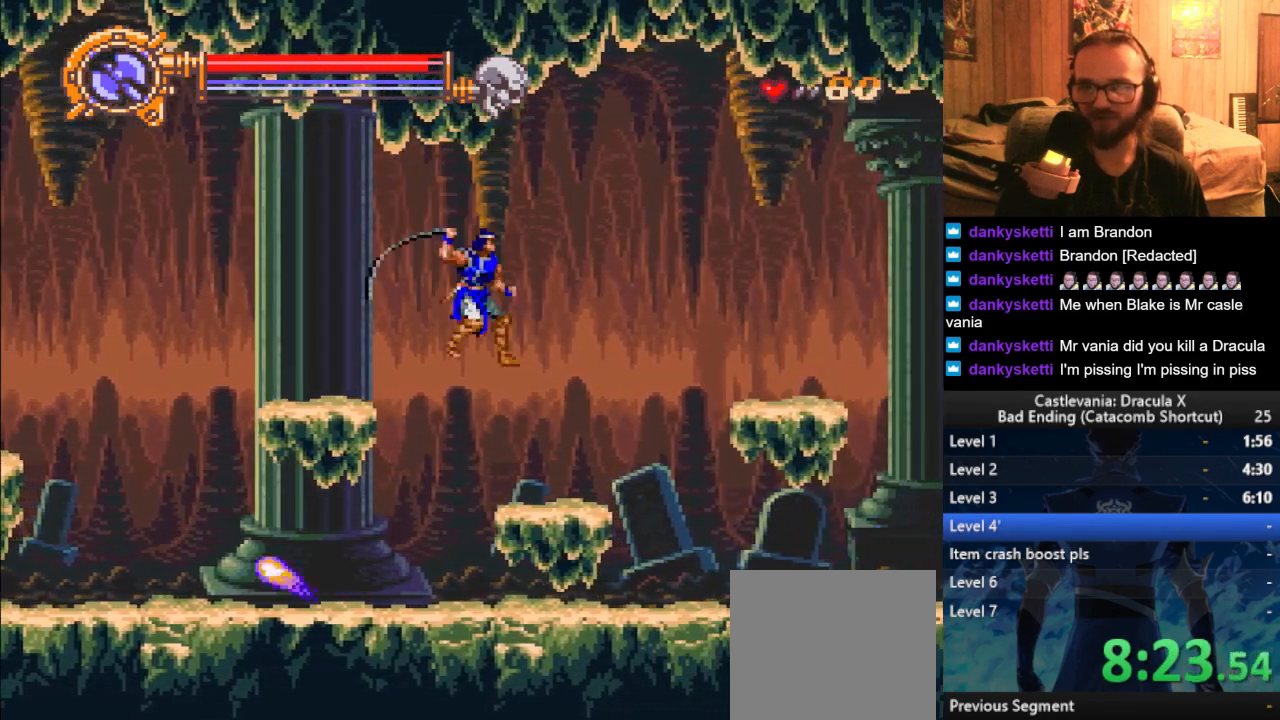
{"buttons": [], "left_stick": "left", "right_stick": "center", "events": [[167, "left_stick", "left"], [300, "left_stick", "center"], [384, "CROSS", "down"], [384, "left_stick", "left"], [501, "CROSS", "up"]]}
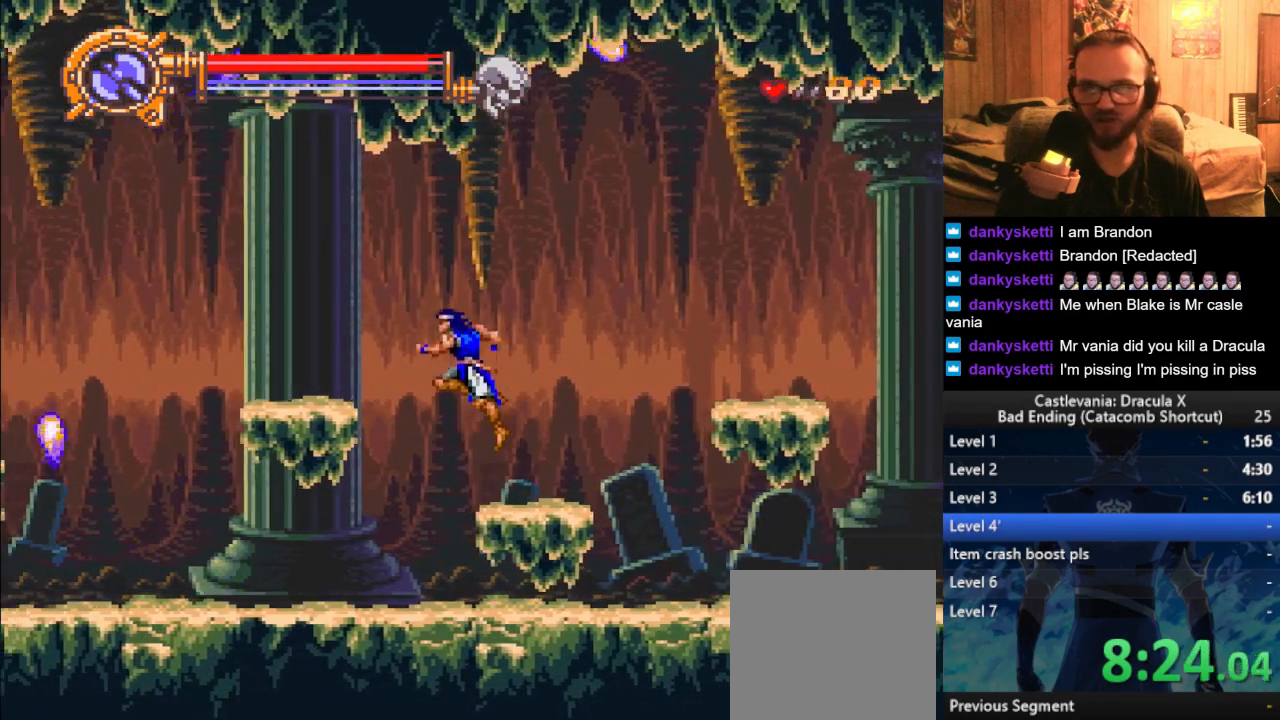
{"buttons": [], "left_stick": "right", "right_stick": "center", "events": [[200, "SQUARE", "down"], [200, "left_stick", "center"], [266, "SQUARE", "up"], [367, "left_stick", "right"]]}
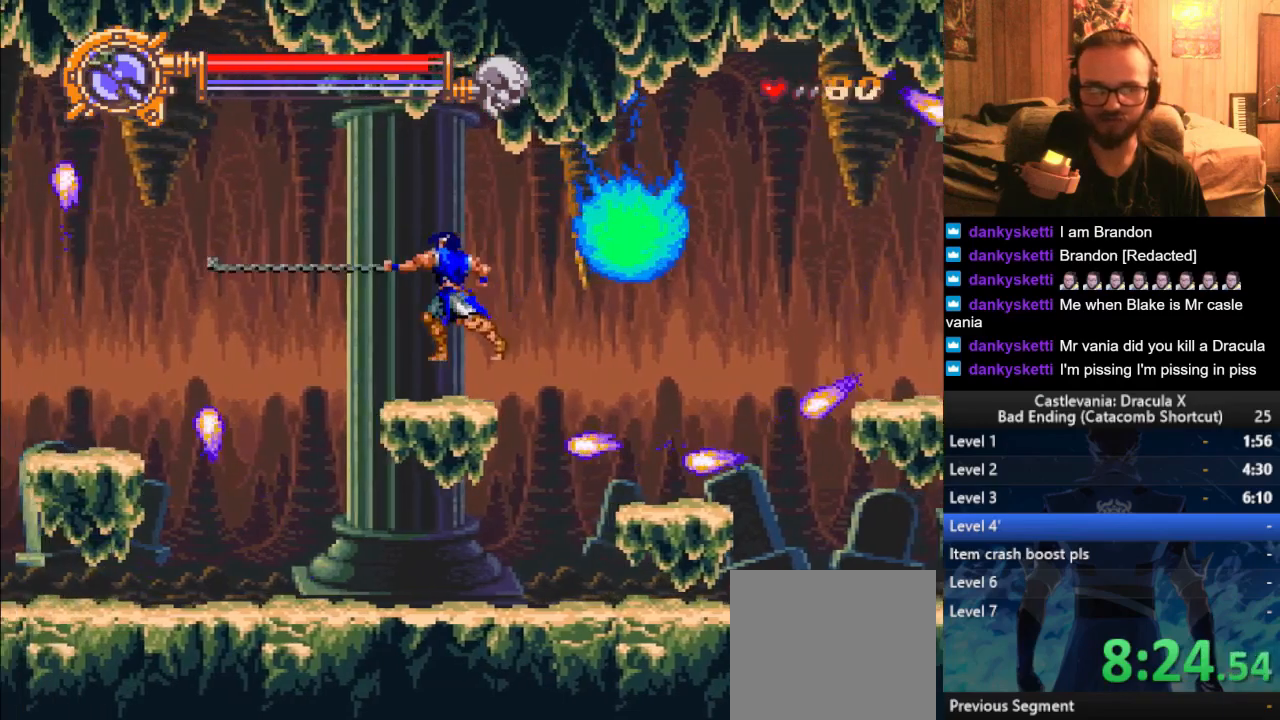
{"buttons": [], "left_stick": "left", "right_stick": "center", "events": [[284, "left_stick", "left"]]}
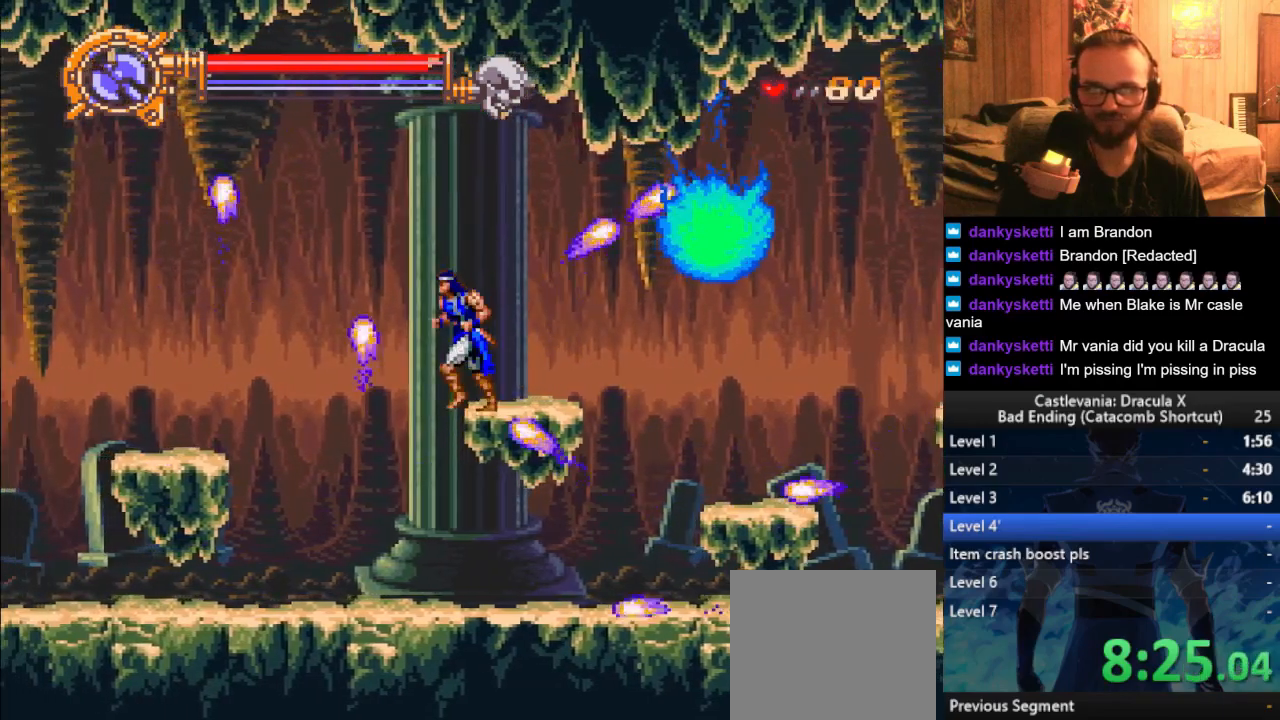
{"buttons": [], "left_stick": "left", "right_stick": "center", "events": []}
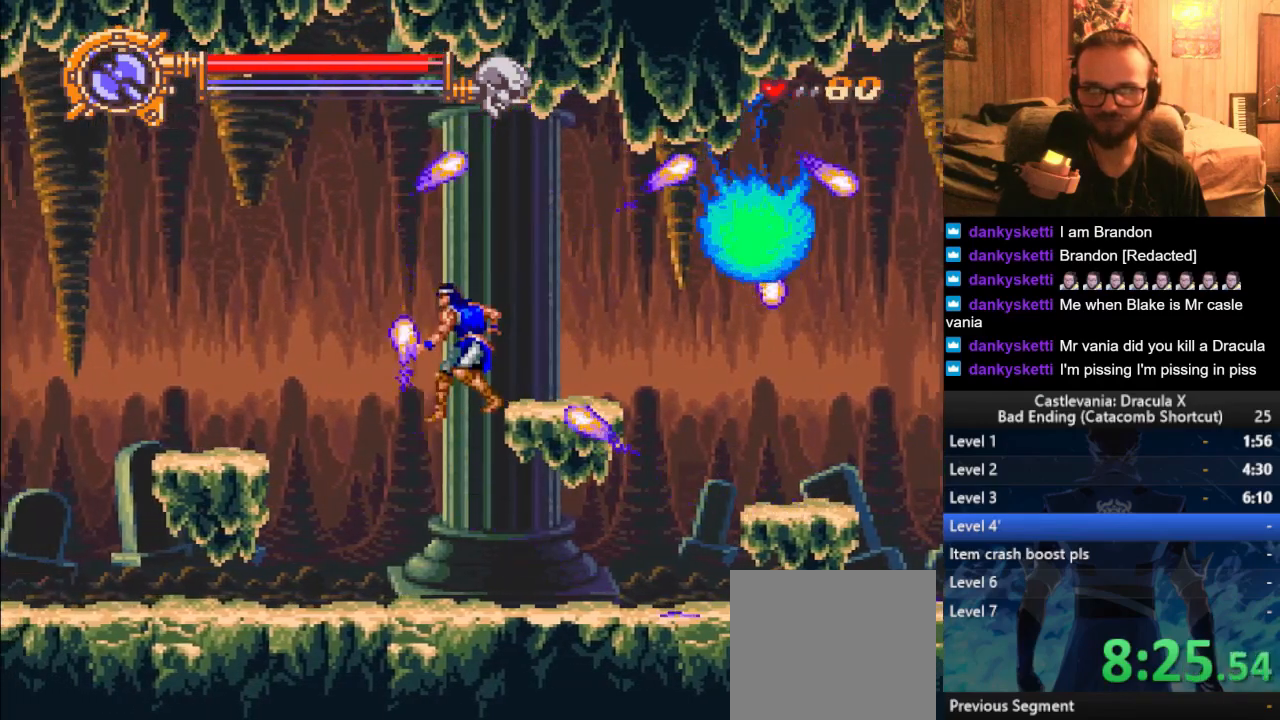
{"buttons": [], "left_stick": "center", "right_stick": "center", "events": [[200, "left_stick", "center"]]}
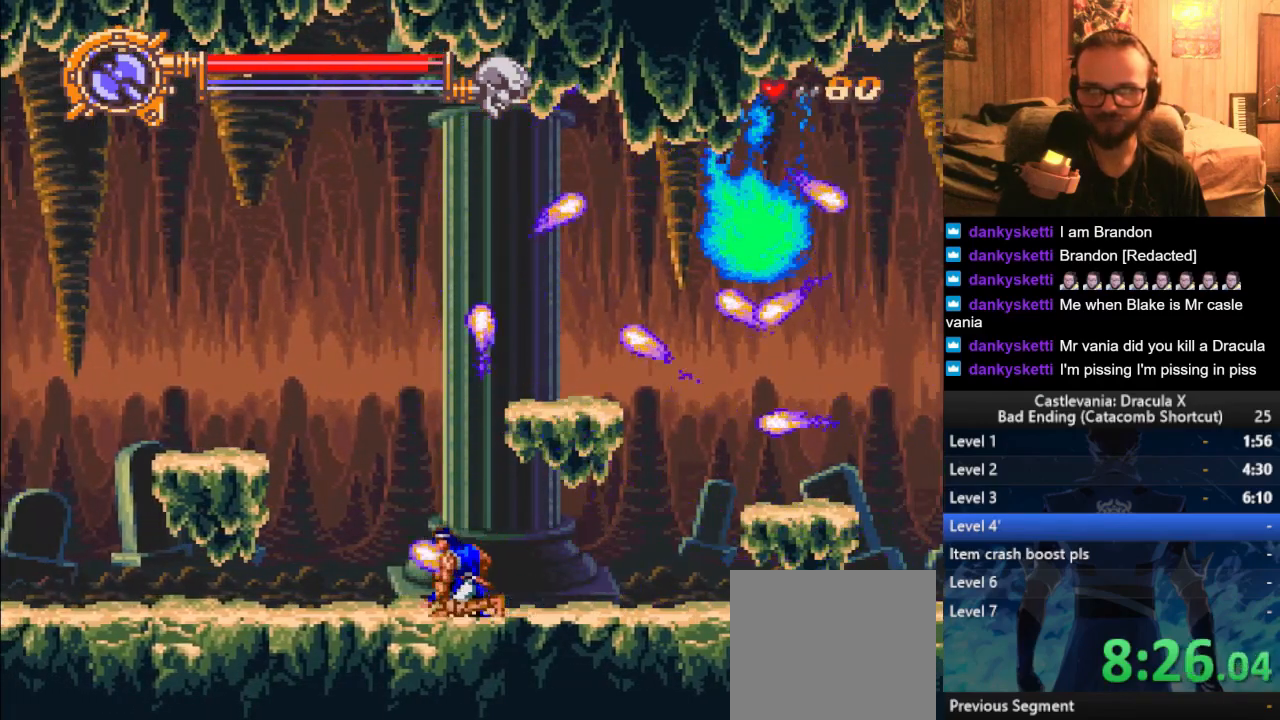
{"buttons": [], "left_stick": "right", "right_stick": "center", "events": [[116, "left_stick", "left"], [283, "left_stick", "right"]]}
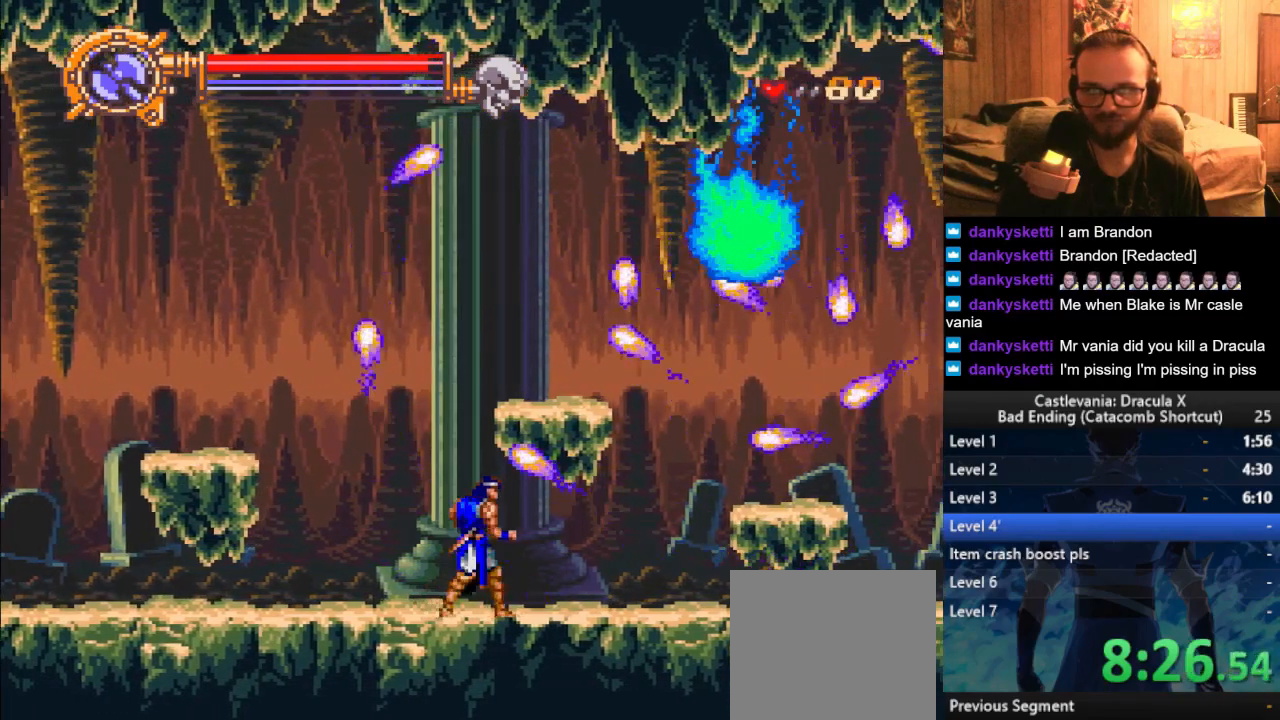
{"buttons": [], "left_stick": "left", "right_stick": "center", "events": [[83, "left_stick", "up"], [417, "left_stick", "center"], [467, "left_stick", "left"]]}
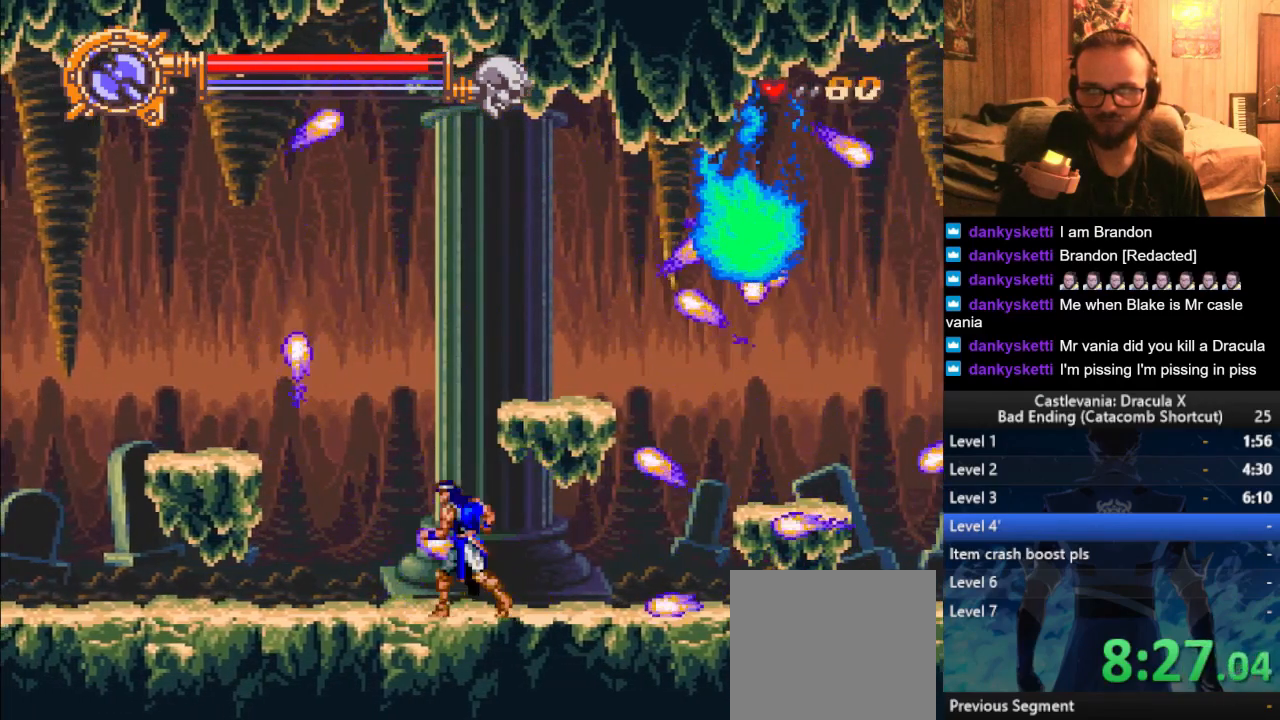
{"buttons": [], "left_stick": "right", "right_stick": "center", "events": [[217, "left_stick", "center"], [317, "left_stick", "right"]]}
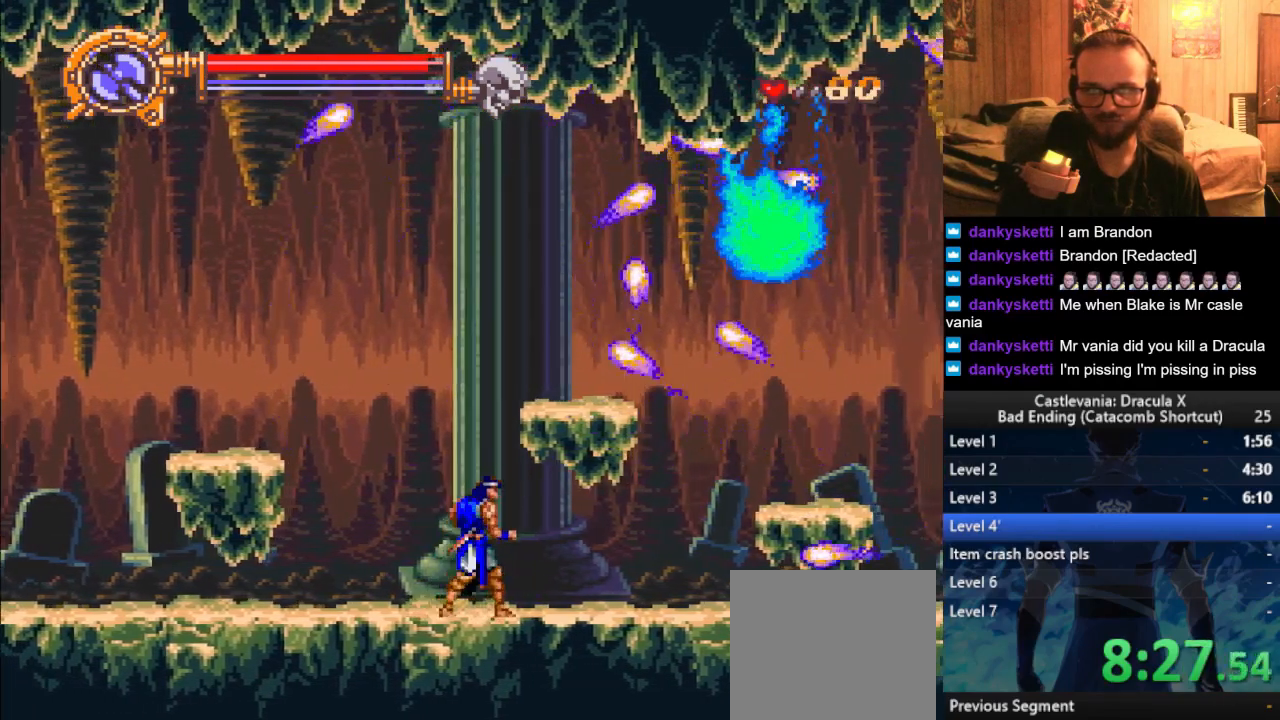
{"buttons": [], "left_stick": "up", "right_stick": "center", "events": [[33, "left_stick", "center"], [117, "left_stick", "right"], [467, "left_stick", "up"]]}
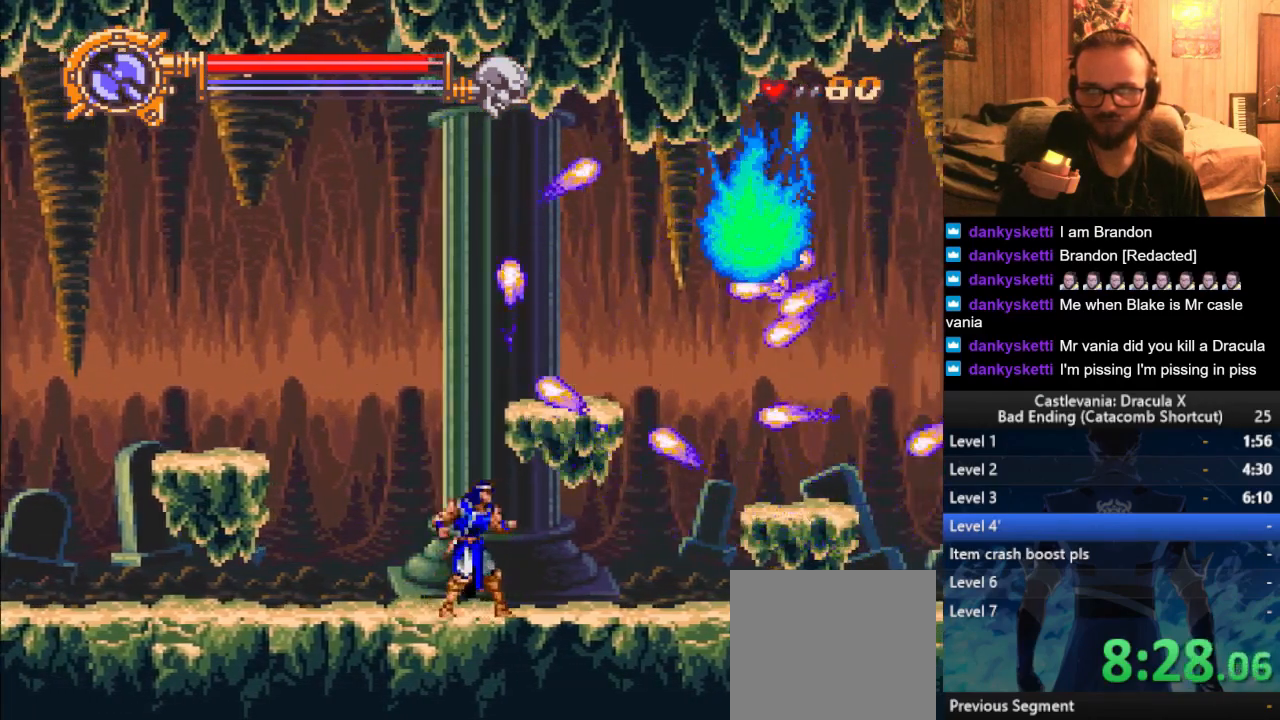
{"buttons": [], "left_stick": "up", "right_stick": "center", "events": []}
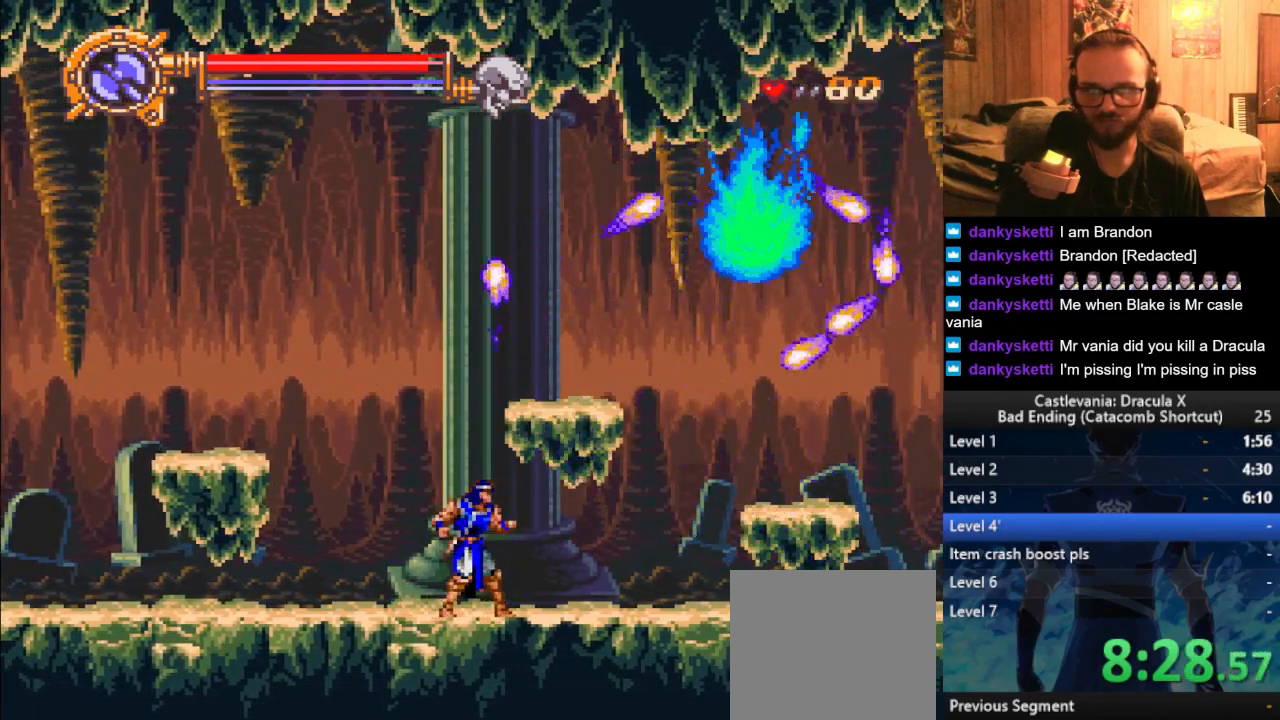
{"buttons": [], "left_stick": "up", "right_stick": "center", "events": []}
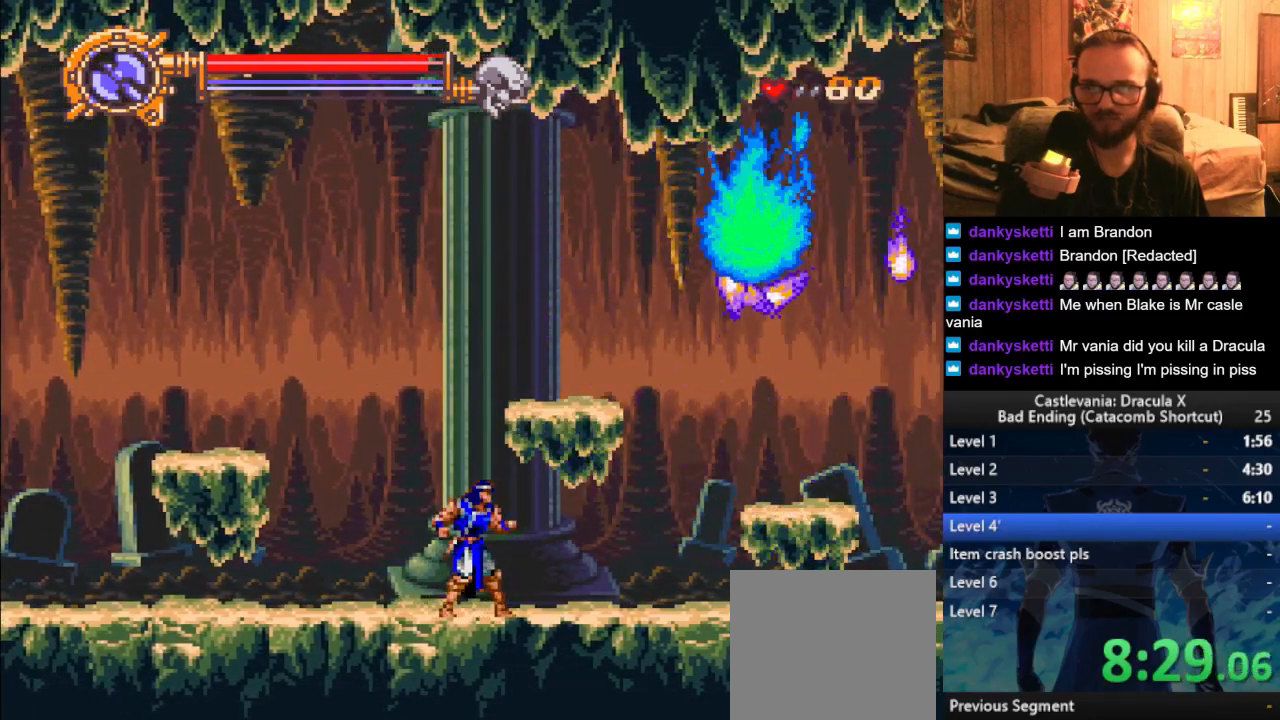
{"buttons": [], "left_stick": "up", "right_stick": "center", "events": []}
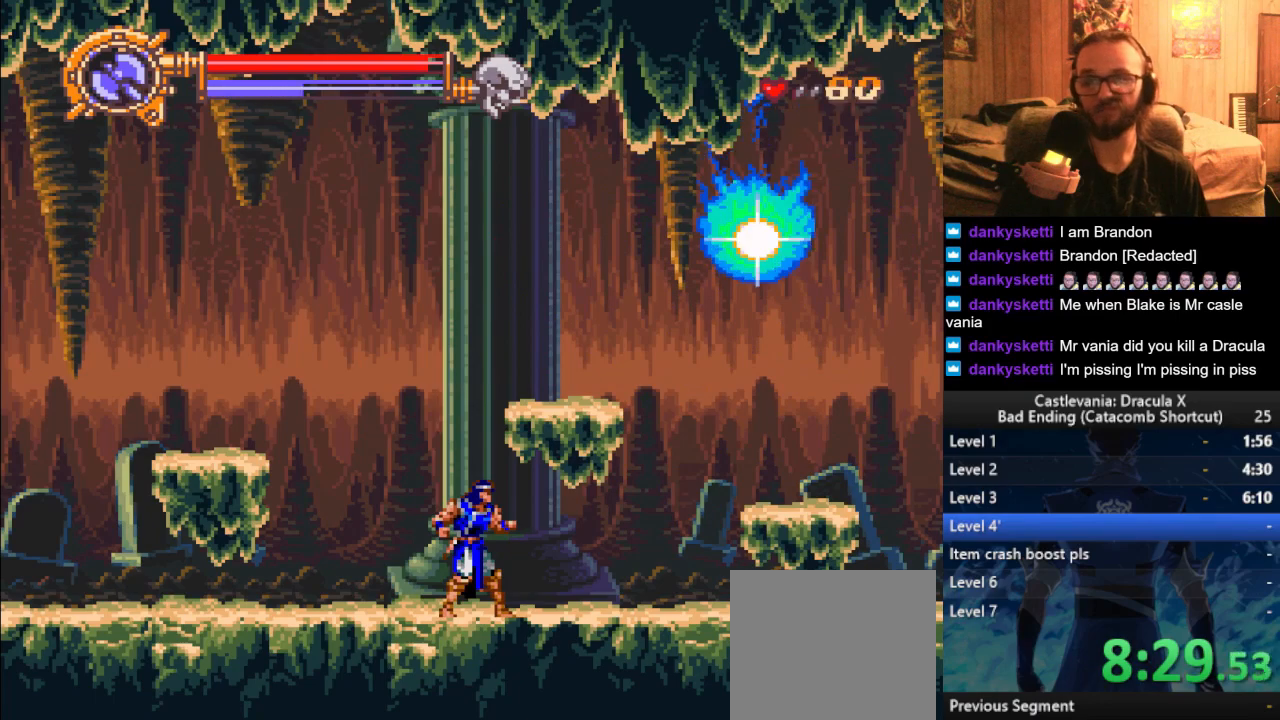
{"buttons": [], "left_stick": "up", "right_stick": "center", "events": []}
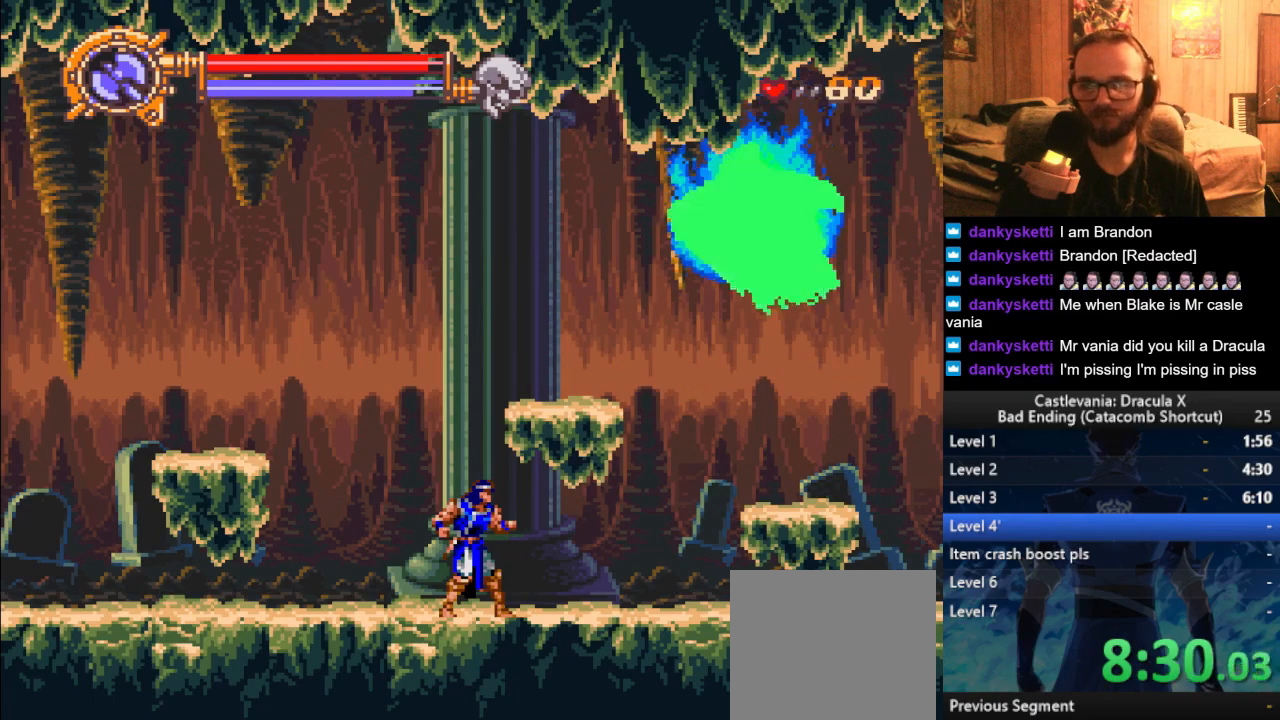
{"buttons": [], "left_stick": "up", "right_stick": "center", "events": [[217, "SQUARE", "down"], [350, "SQUARE", "up"]]}
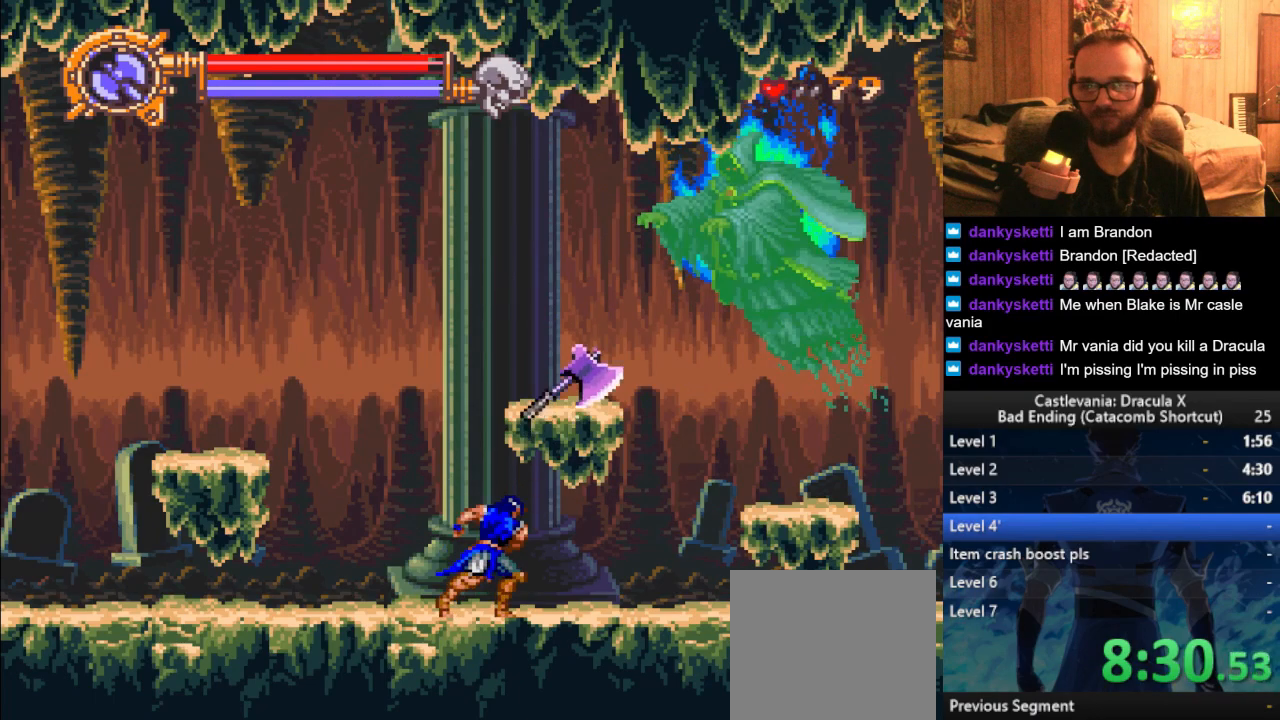
{"buttons": [], "left_stick": "up", "right_stick": "center", "events": [[251, "left_stick", "up-left"], [351, "left_stick", "up"]]}
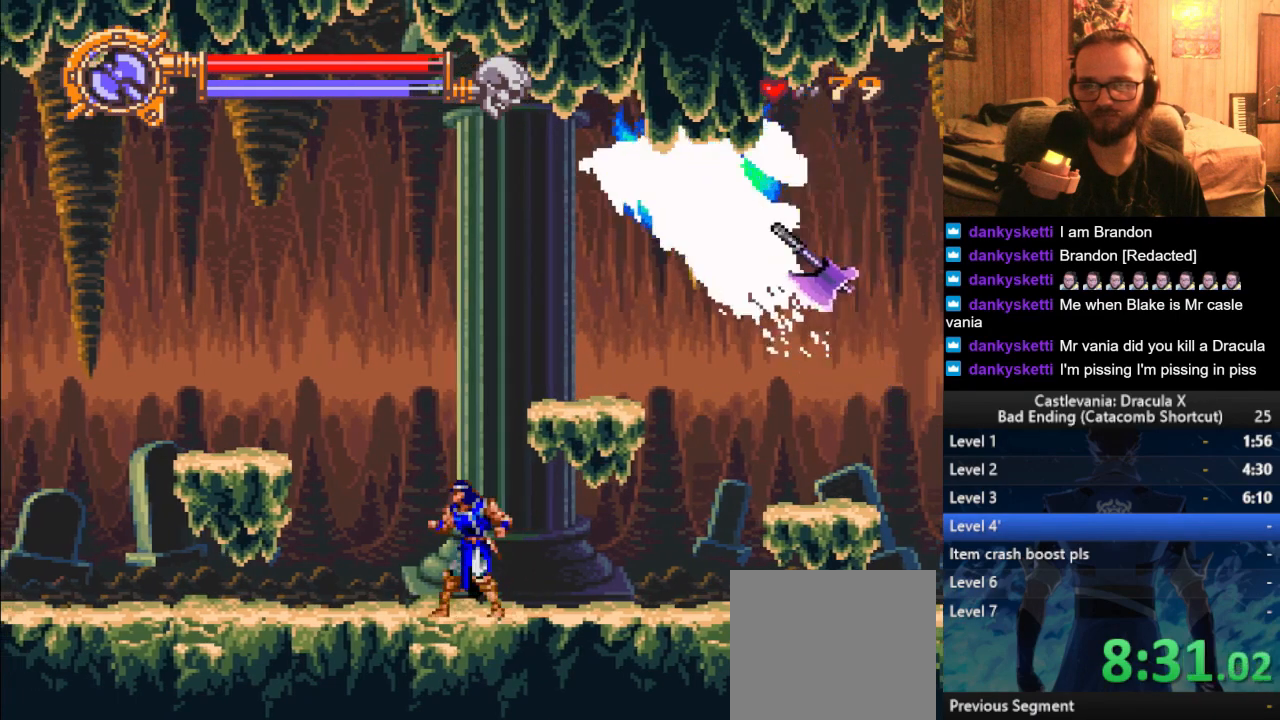
{"buttons": [], "left_stick": "up", "right_stick": "center", "events": [[167, "CROSS", "down"], [267, "SQUARE", "down"], [367, "SQUARE", "up"], [384, "CROSS", "up"]]}
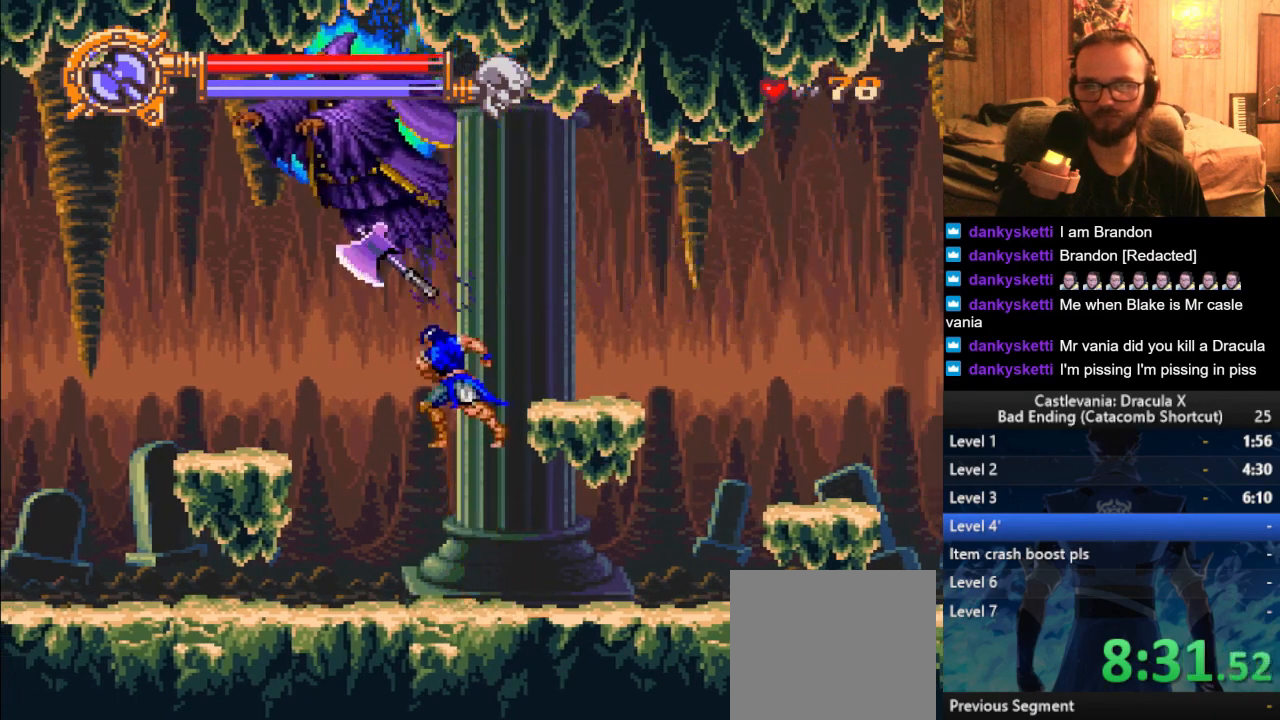
{"buttons": [], "left_stick": "up-right", "right_stick": "center", "events": [[501, "left_stick", "up-right"]]}
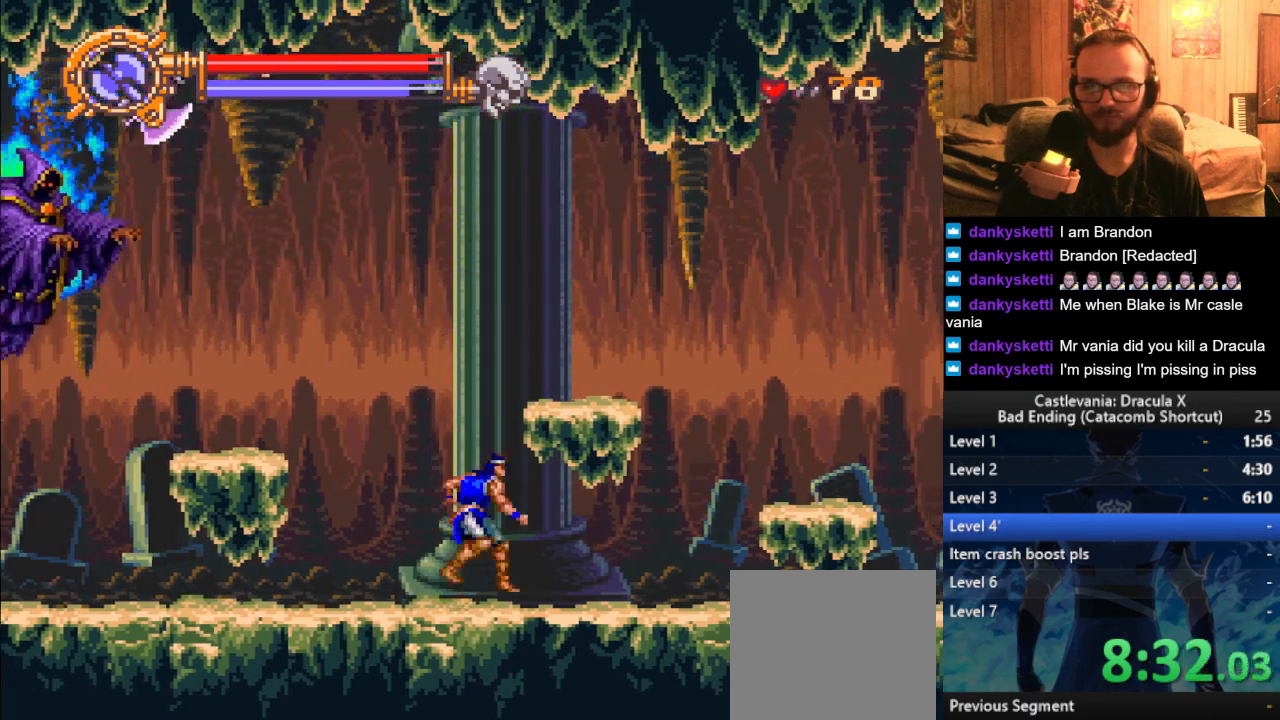
{"buttons": ["CROSS", "SQUARE"], "left_stick": "up", "right_stick": "center", "events": [[117, "left_stick", "up"], [200, "CROSS", "down"], [367, "SQUARE", "down"]]}
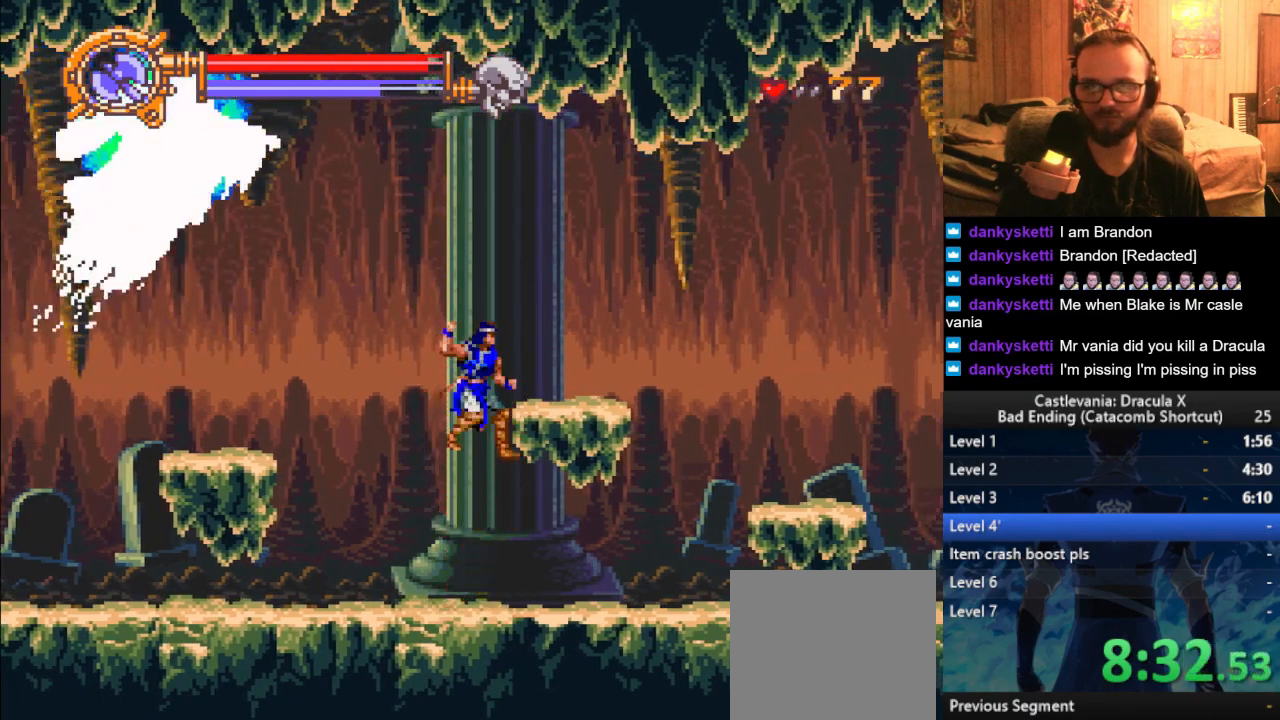
{"buttons": [], "left_stick": "up", "right_stick": "center", "events": [[34, "SQUARE", "up"], [50, "CROSS", "up"]]}
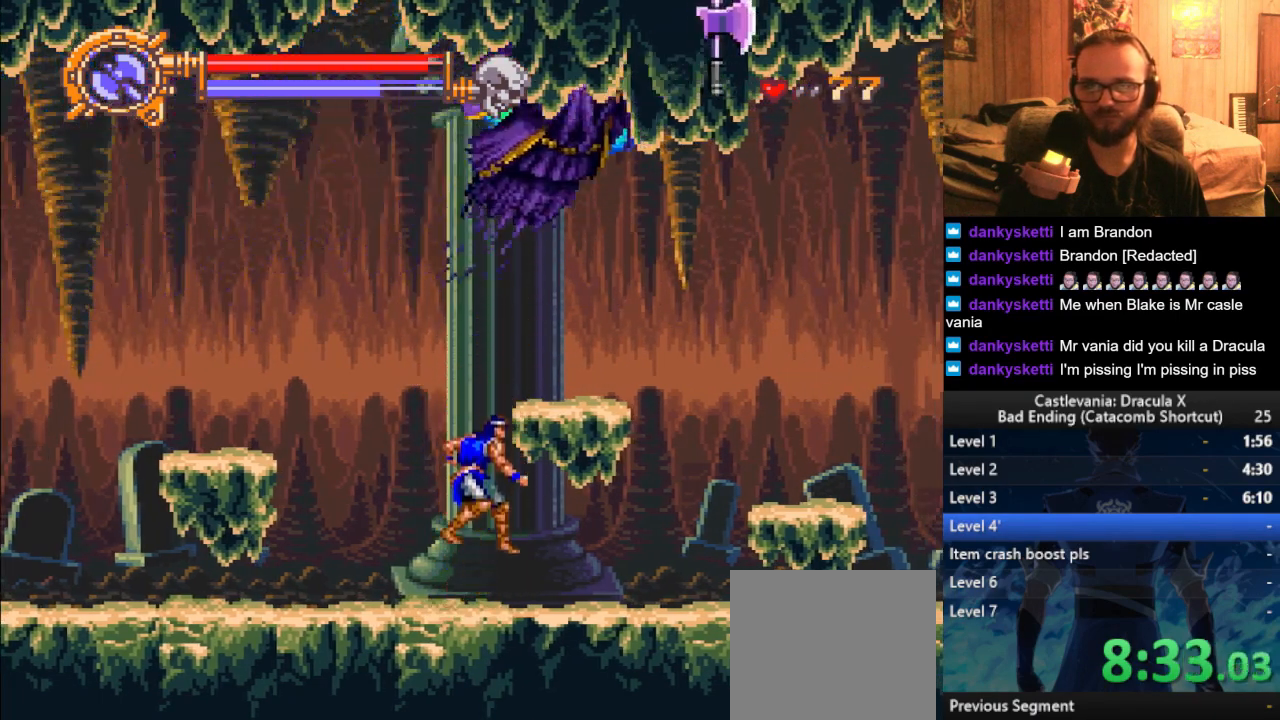
{"buttons": ["CROSS"], "left_stick": "up", "right_stick": "center", "events": [[33, "left_stick", "up-left"], [133, "left_stick", "up"], [300, "CROSS", "down"]]}
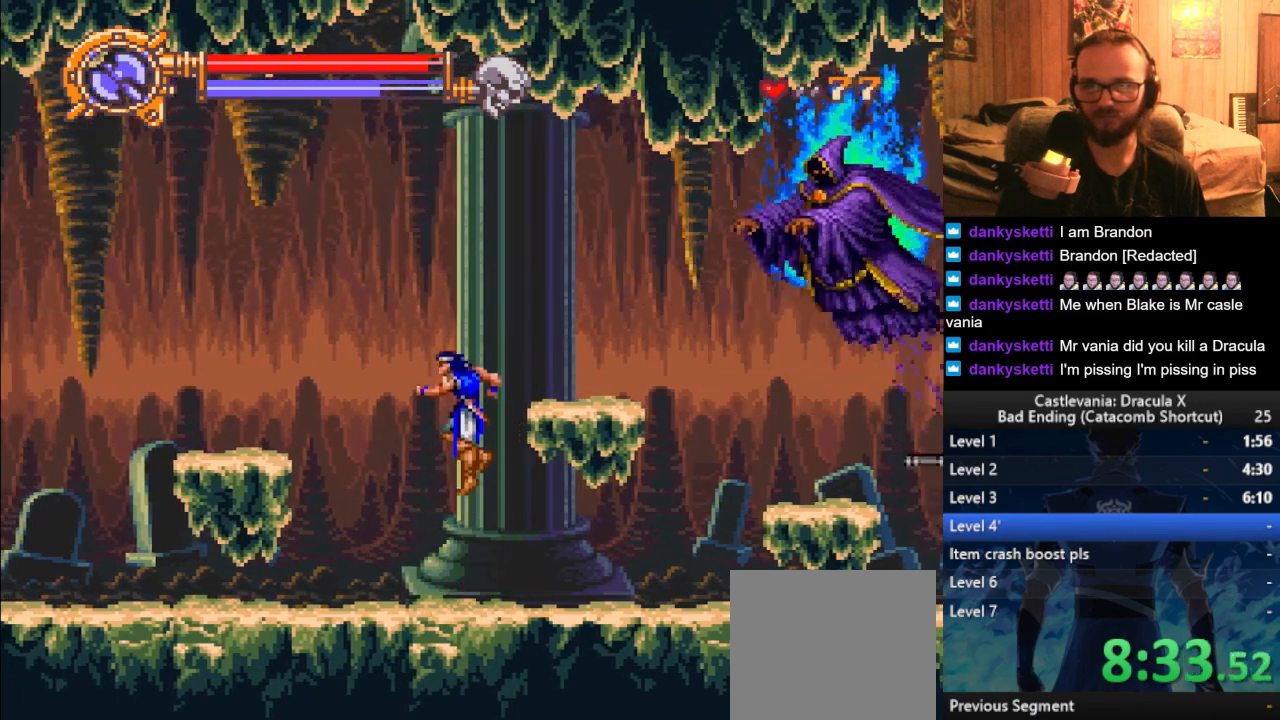
{"buttons": [], "left_stick": "up", "right_stick": "center", "events": [[234, "left_stick", "up-right"], [267, "CROSS", "up"], [301, "SQUARE", "down"], [384, "SQUARE", "up"], [501, "left_stick", "up"]]}
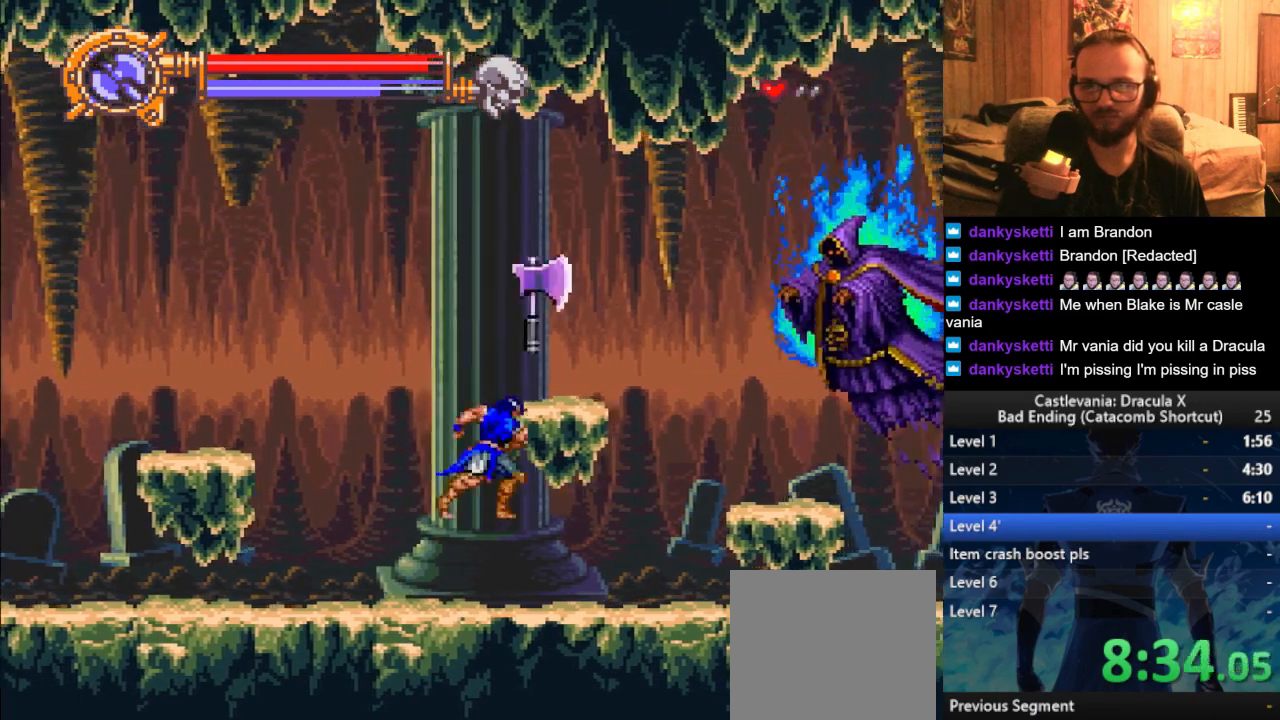
{"buttons": [], "left_stick": "up", "right_stick": "center", "events": [[317, "left_stick", "up-left"], [467, "left_stick", "up"]]}
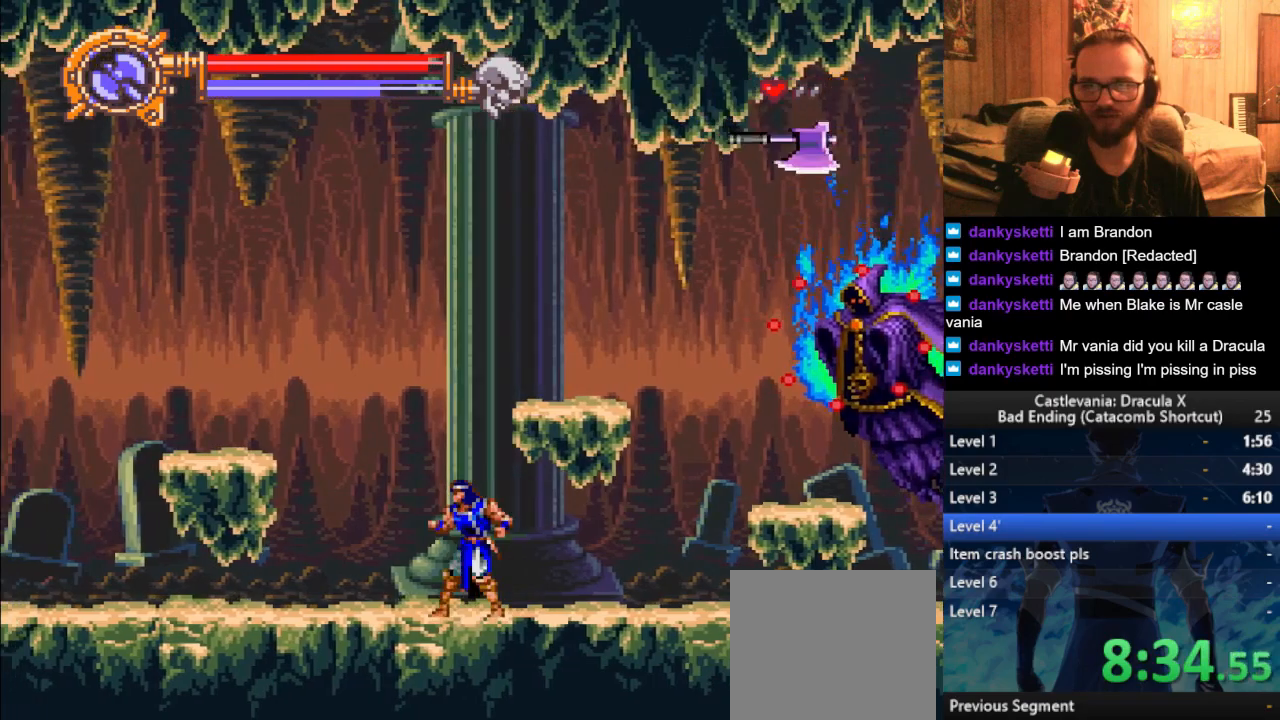
{"buttons": [], "left_stick": "left", "right_stick": "center", "events": [[167, "left_stick", "right"], [317, "left_stick", "center"], [484, "left_stick", "left"]]}
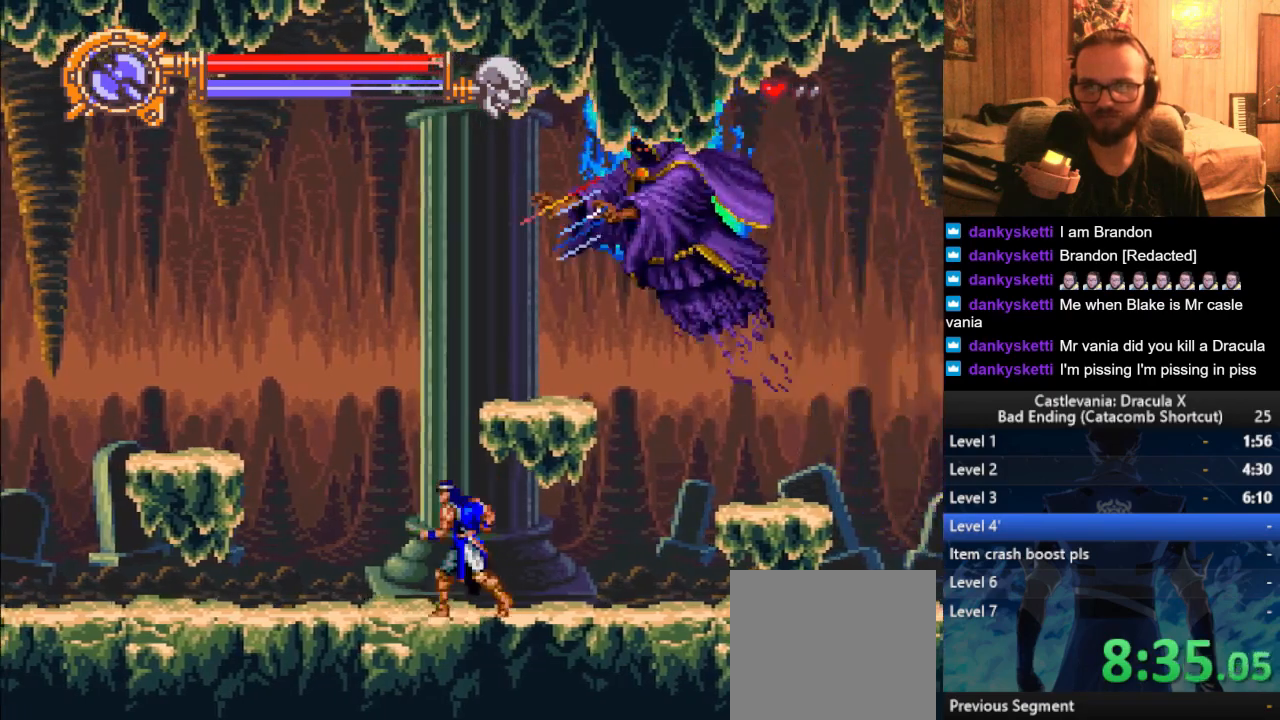
{"buttons": [], "left_stick": "up", "right_stick": "center", "events": [[117, "left_stick", "up-left"], [183, "SQUARE", "down"], [267, "SQUARE", "up"], [267, "left_stick", "up"]]}
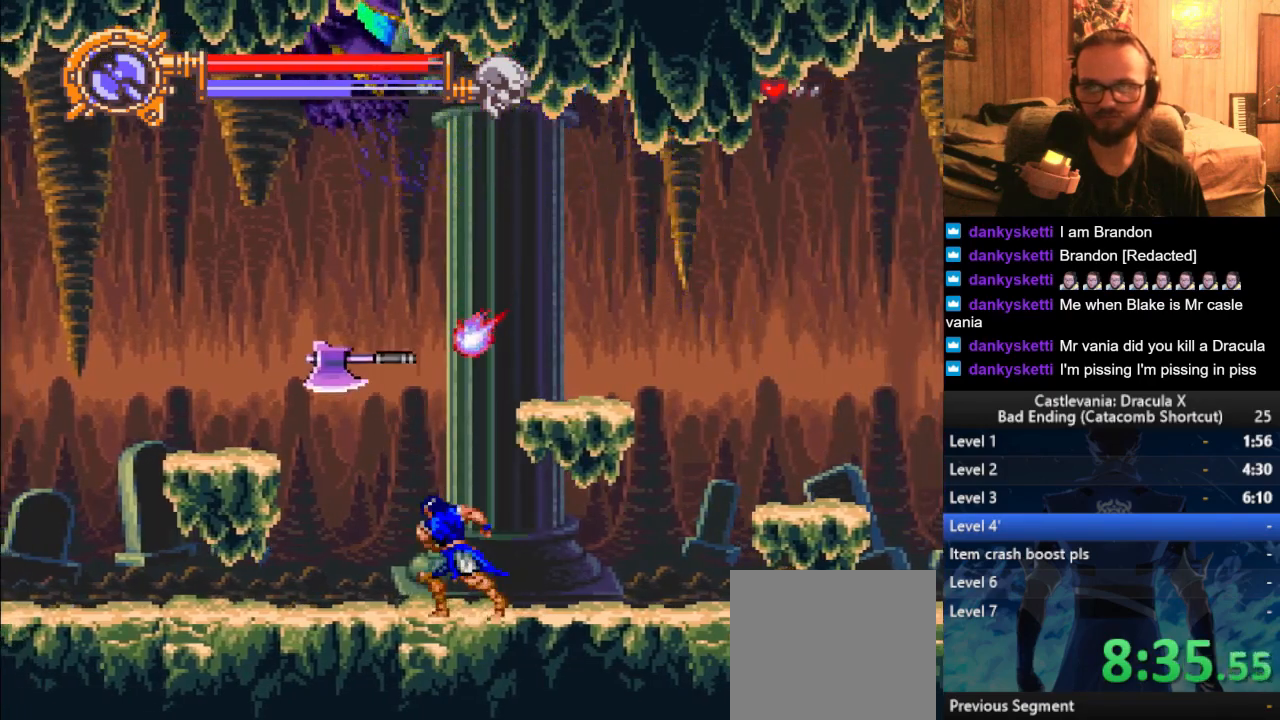
{"buttons": [], "left_stick": "center", "right_stick": "center", "events": [[134, "left_stick", "center"], [184, "SQUARE", "down"], [234, "SQUARE", "up"], [301, "SQUARE", "down"], [367, "SQUARE", "up"]]}
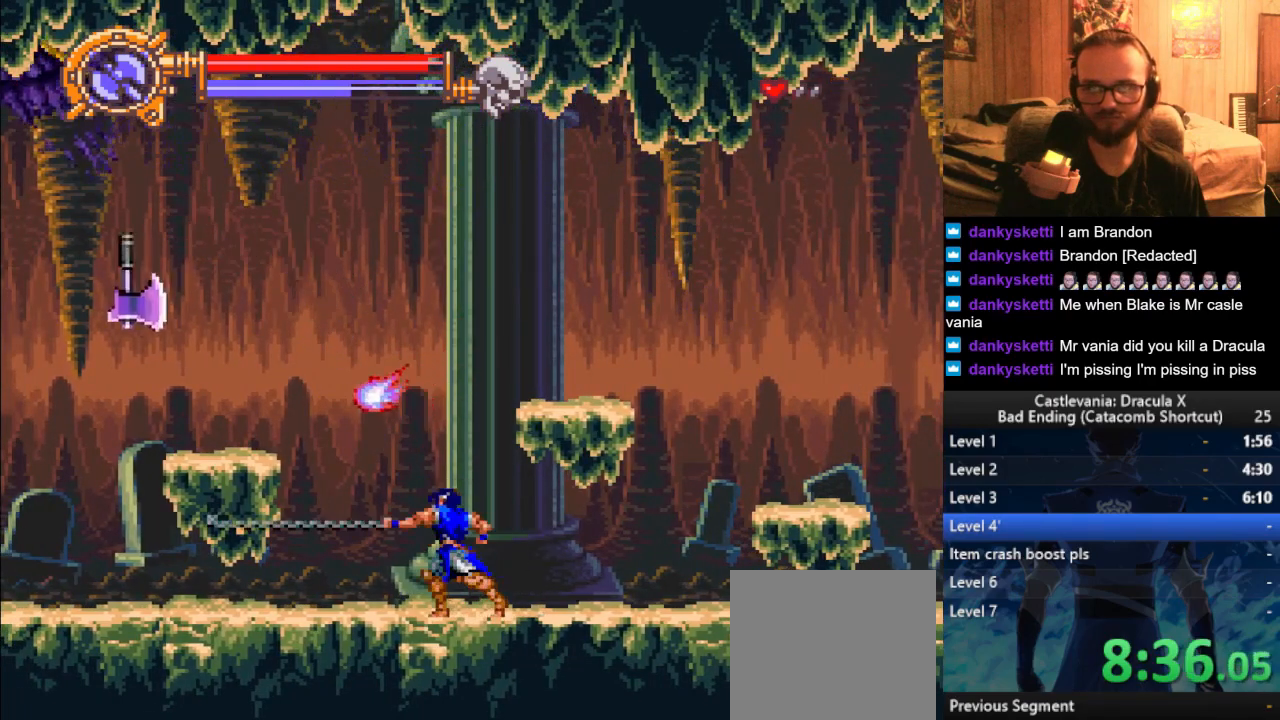
{"buttons": [], "left_stick": "up-right", "right_stick": "center", "events": [[183, "left_stick", "up-left"], [250, "CROSS", "down"], [300, "left_stick", "up"], [333, "SQUARE", "down"], [450, "SQUARE", "up"], [467, "CROSS", "up"], [484, "left_stick", "up-right"]]}
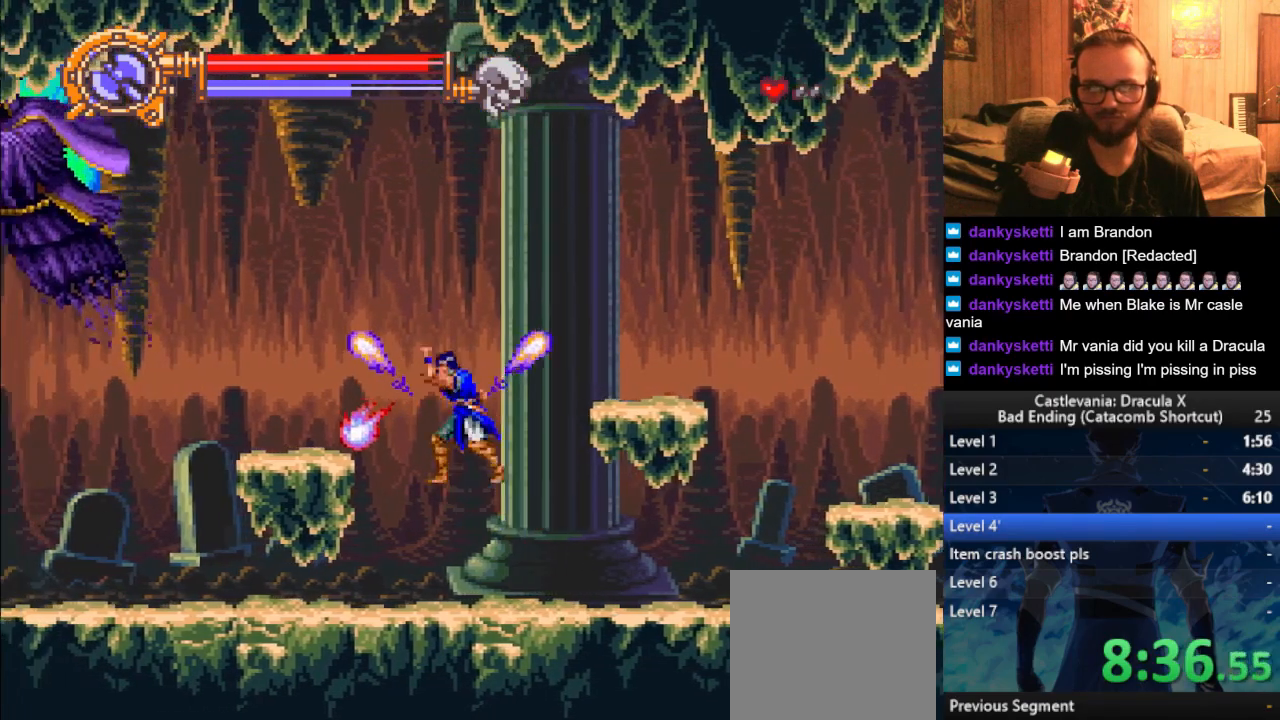
{"buttons": [], "left_stick": "up-right", "right_stick": "center", "events": [[117, "left_stick", "up"], [401, "left_stick", "up-right"]]}